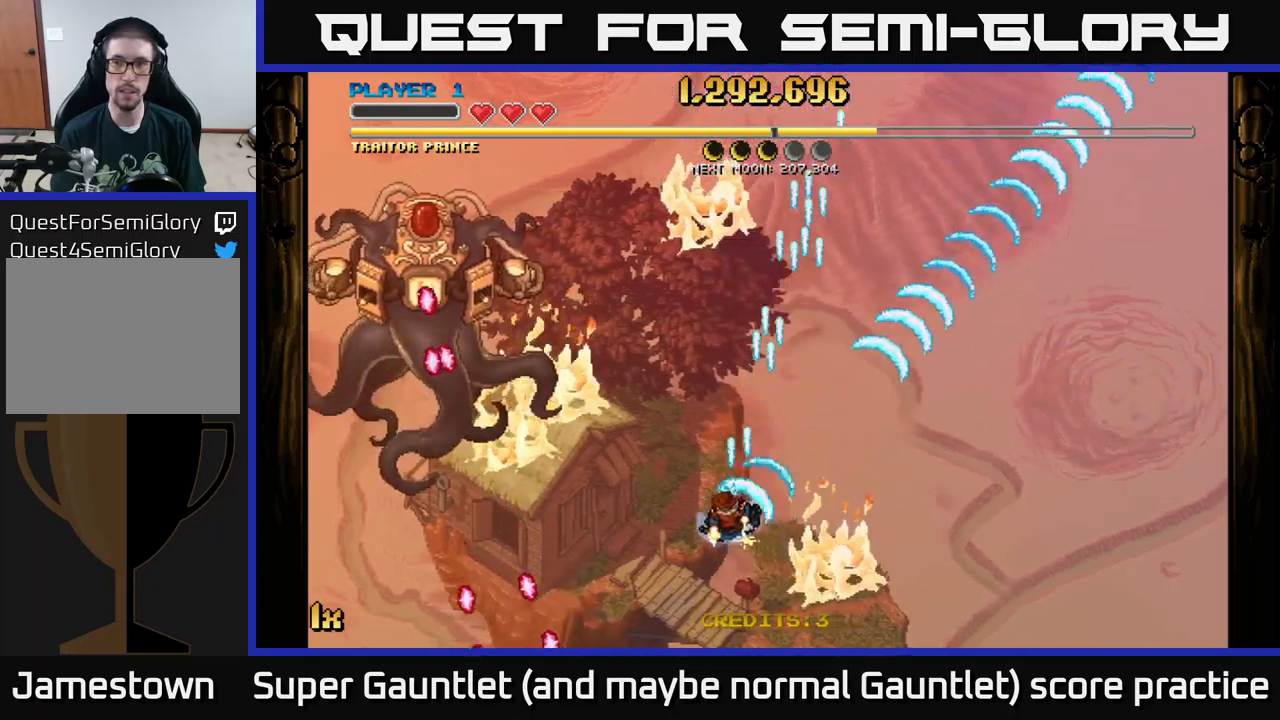
Gameplay with a controller (Xbox layout); each line is a JSON object with the inputs held at the frame after it. "events" lists button and stick changes between this image and that frame as [ms after this image, input, new state], when the widget could be followed in between.
{"buttons": ["A"], "left_stick": "right", "right_stick": "center", "events": [[284, "X", "down"], [284, "left_stick", "up-right"], [450, "X", "up"], [450, "left_stick", "right"]]}
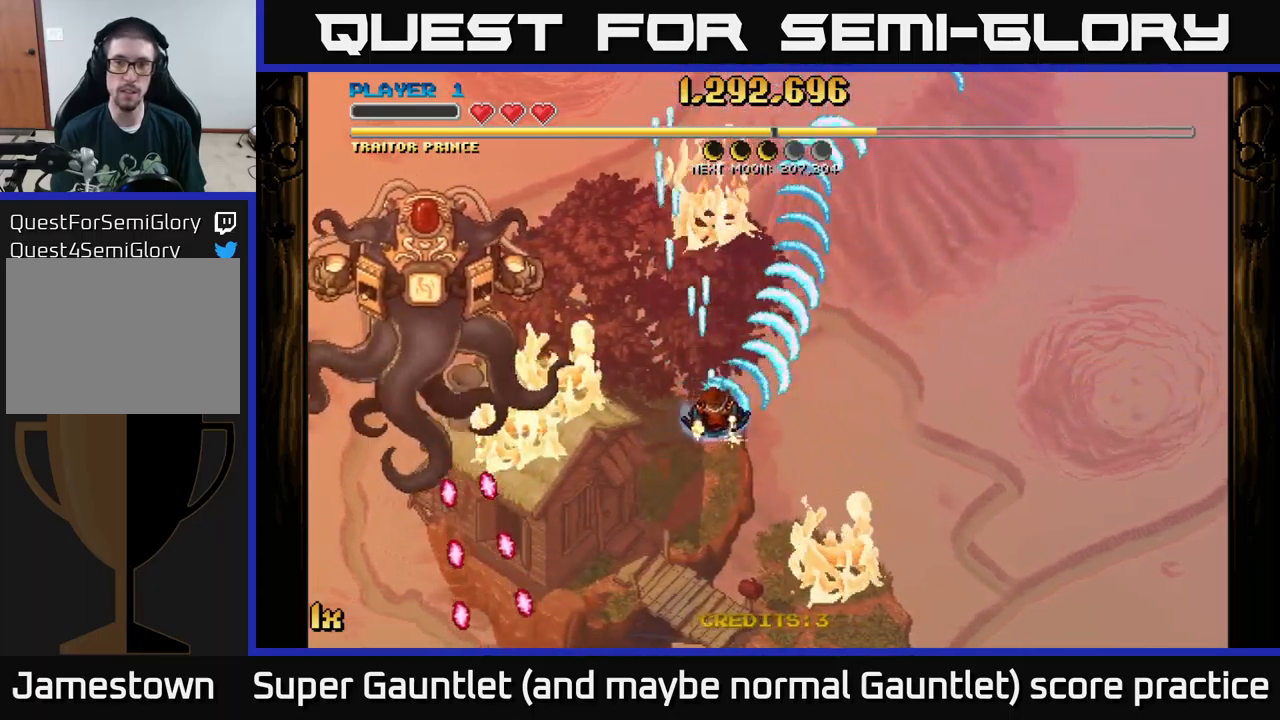
{"buttons": ["A"], "left_stick": "down-left", "right_stick": "center", "events": [[117, "left_stick", "up"], [184, "left_stick", "up-left"], [334, "left_stick", "left"], [434, "left_stick", "down-left"]]}
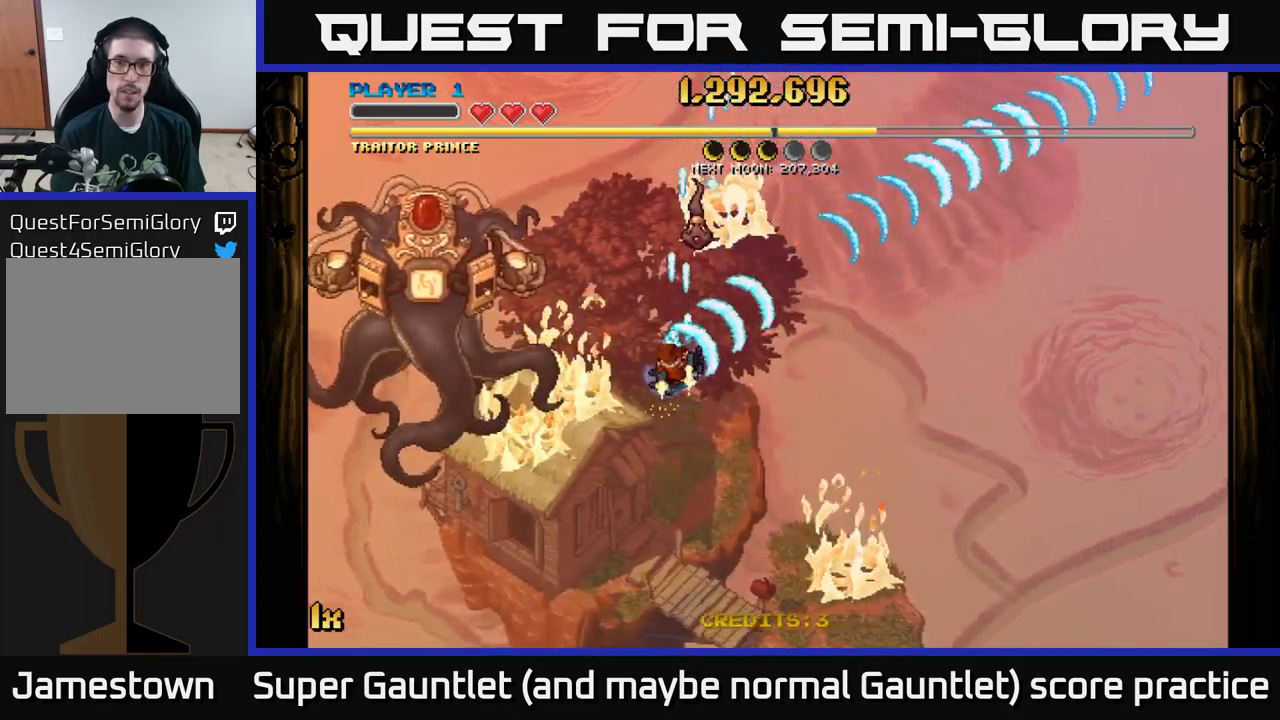
{"buttons": ["A"], "left_stick": "right", "right_stick": "center", "events": [[484, "left_stick", "right"]]}
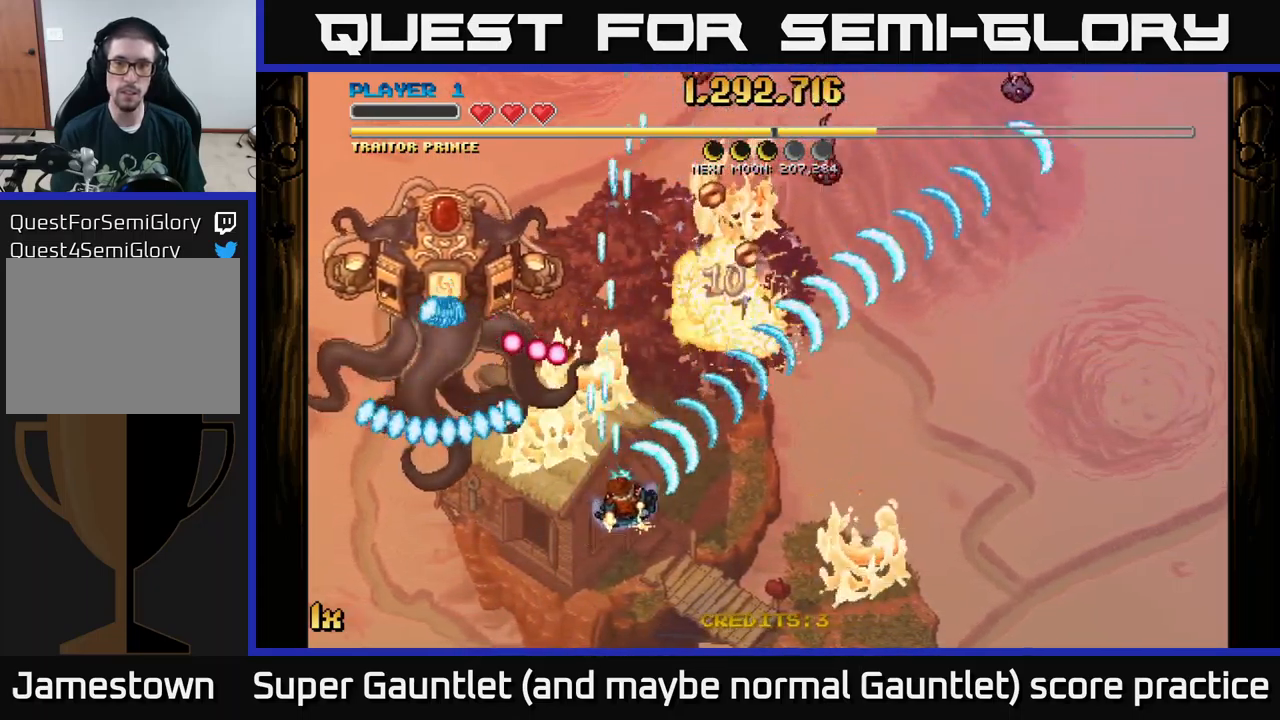
{"buttons": ["A"], "left_stick": "right", "right_stick": "center", "events": []}
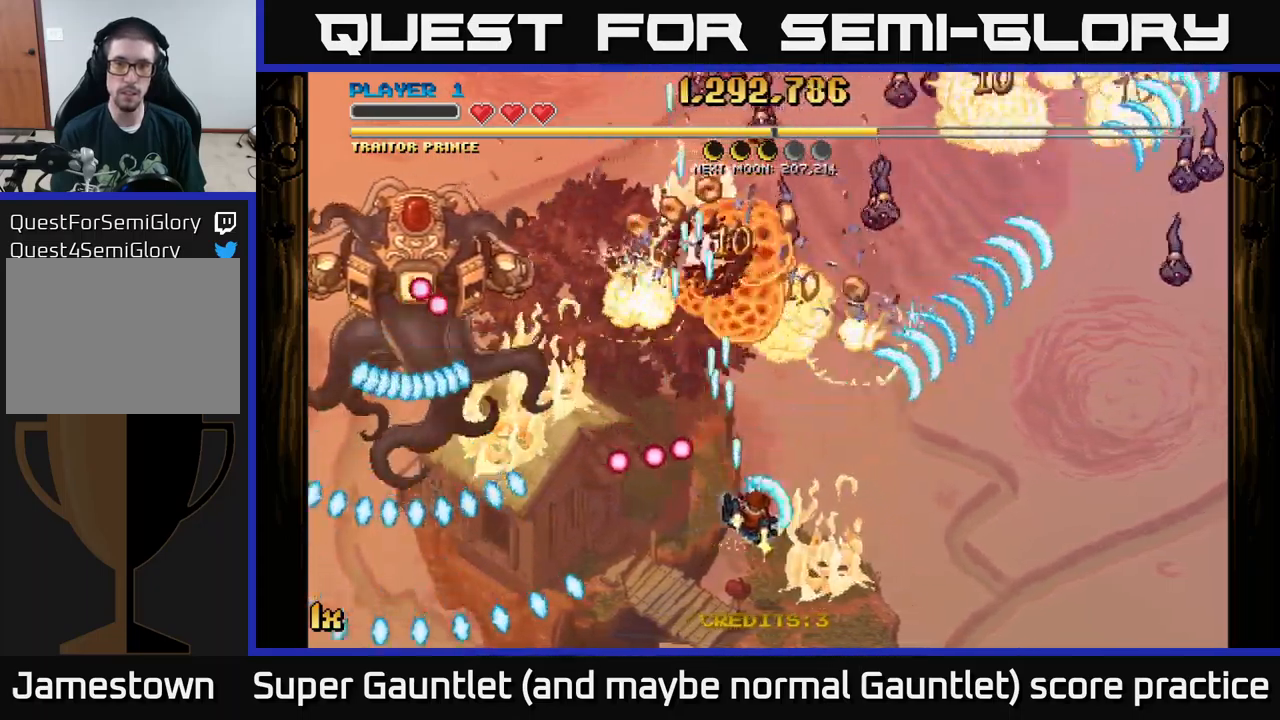
{"buttons": ["A"], "left_stick": "down-left", "right_stick": "center", "events": [[34, "left_stick", "up-right"], [234, "left_stick", "up-left"], [350, "left_stick", "down-left"]]}
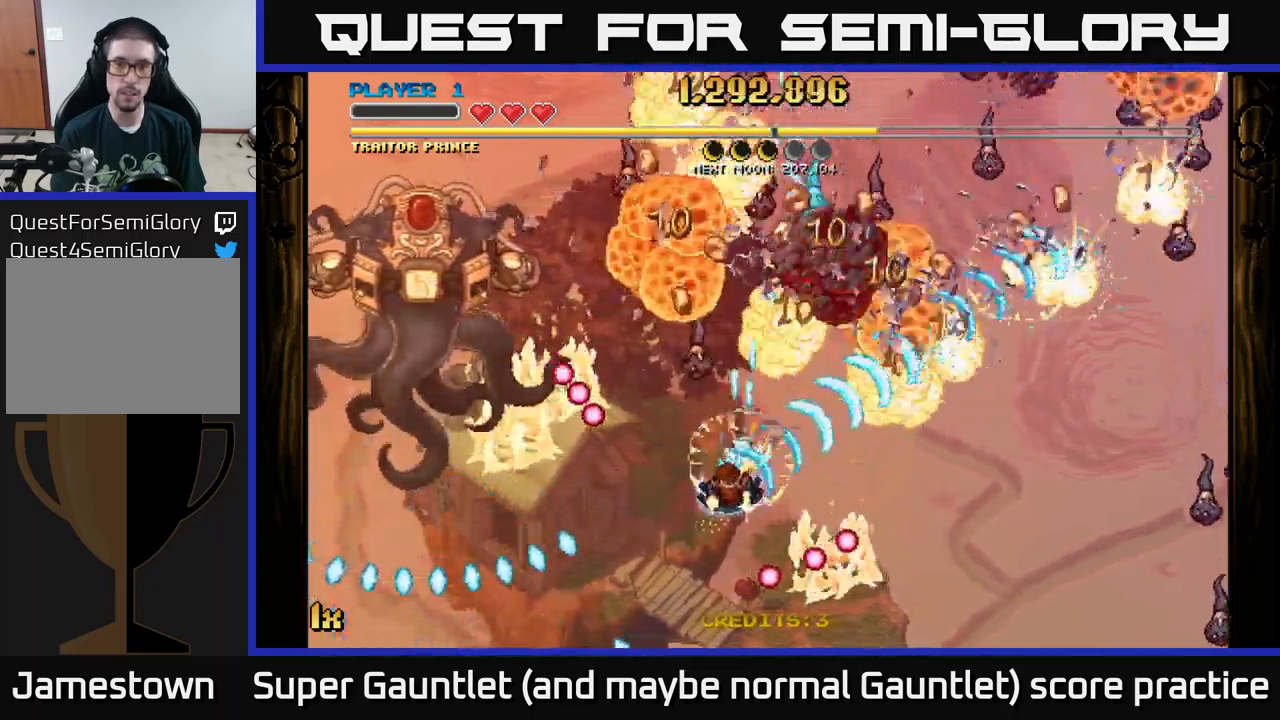
{"buttons": ["A"], "left_stick": "left", "right_stick": "center", "events": [[67, "left_stick", "down"], [367, "left_stick", "left"]]}
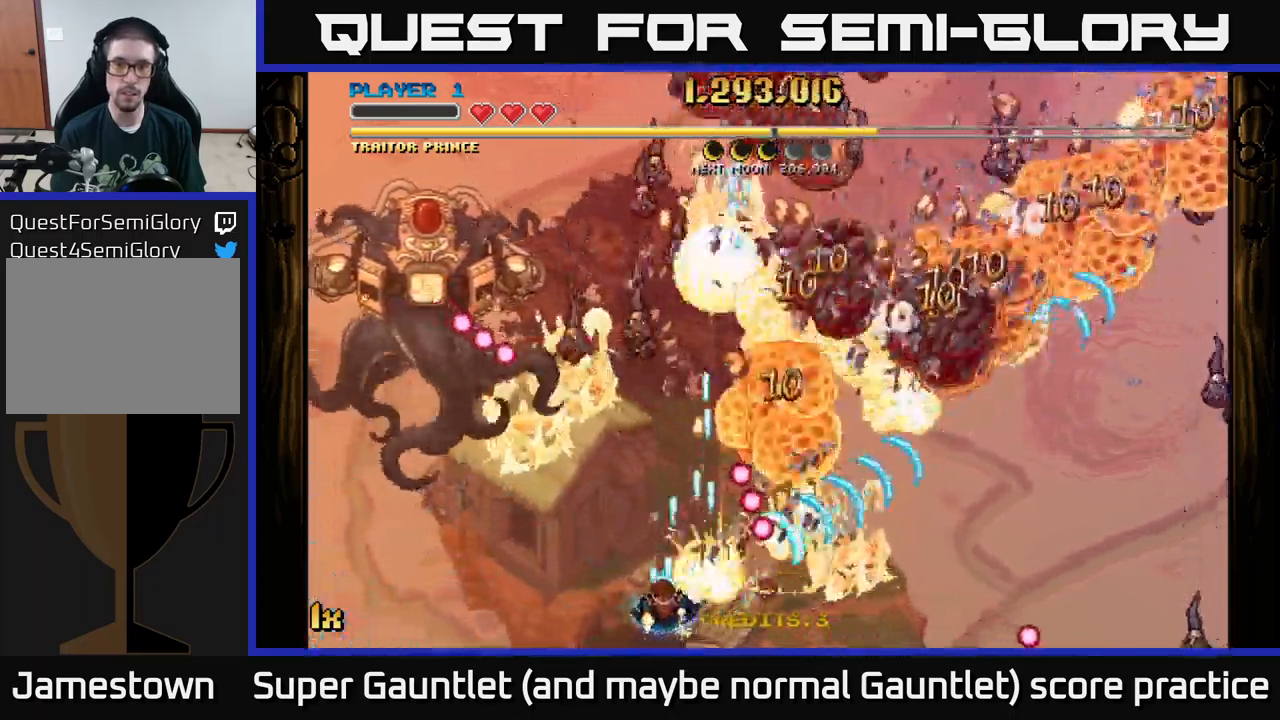
{"buttons": ["A"], "left_stick": "left", "right_stick": "center", "events": [[100, "left_stick", "up"], [217, "left_stick", "down-right"], [350, "left_stick", "right"], [484, "left_stick", "left"]]}
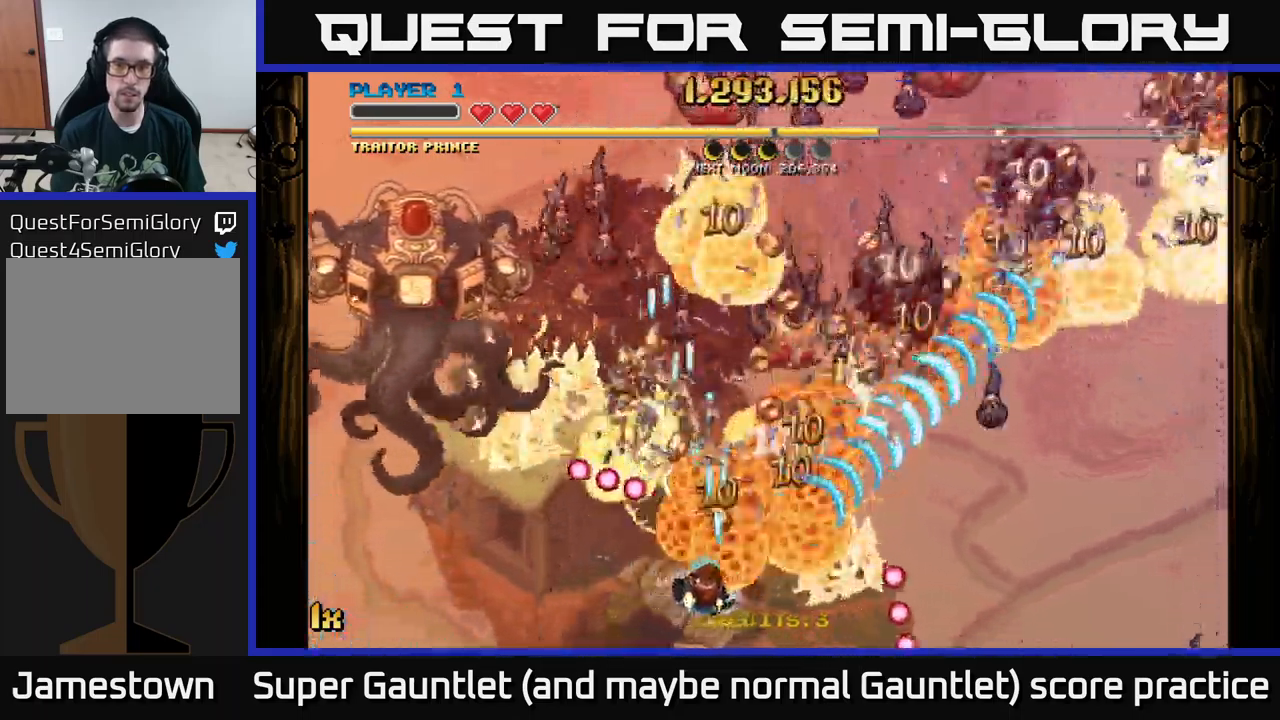
{"buttons": ["A"], "left_stick": "right", "right_stick": "center", "events": [[17, "left_stick", "down-left"], [334, "left_stick", "up-left"], [400, "left_stick", "center"], [450, "left_stick", "right"]]}
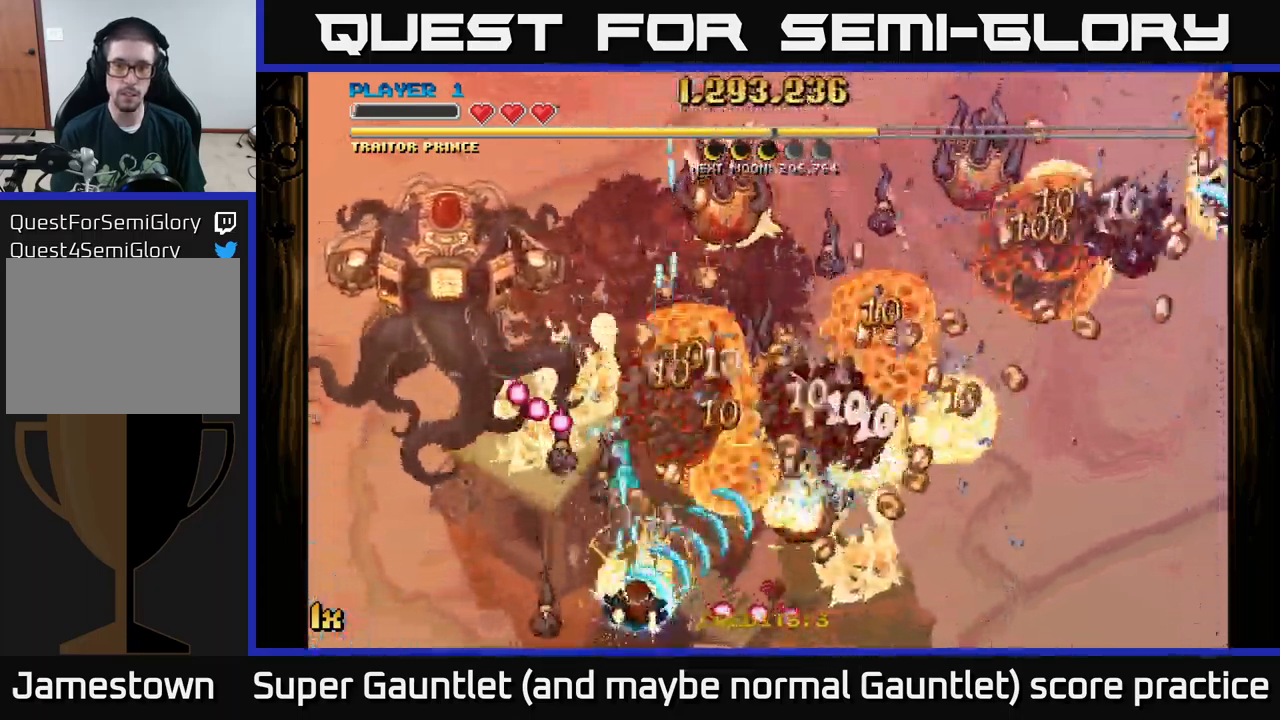
{"buttons": ["A"], "left_stick": "down", "right_stick": "center", "events": [[117, "left_stick", "up"], [217, "left_stick", "right"], [284, "left_stick", "left"], [367, "left_stick", "down"]]}
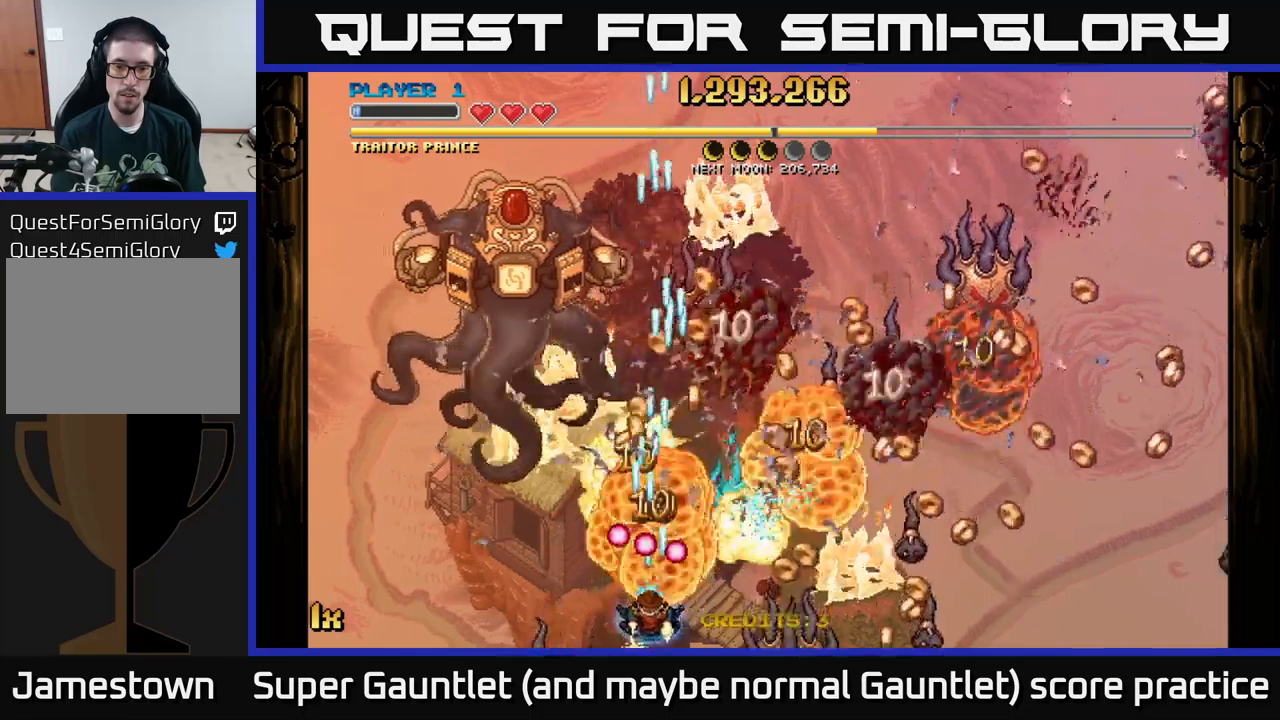
{"buttons": ["A"], "left_stick": "up-right", "right_stick": "center", "events": [[117, "left_stick", "left"], [200, "left_stick", "up"], [267, "left_stick", "up-right"]]}
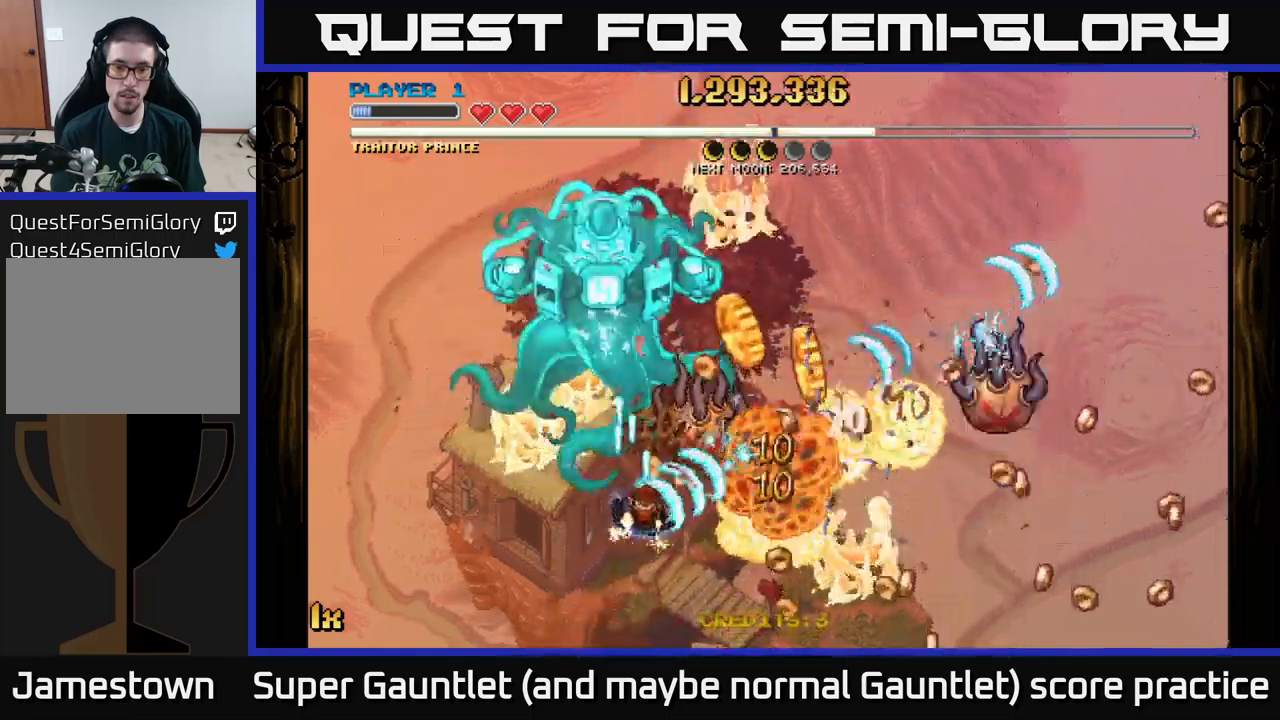
{"buttons": ["A"], "left_stick": "right", "right_stick": "center", "events": [[50, "left_stick", "right"], [150, "X", "down"], [267, "X", "up"]]}
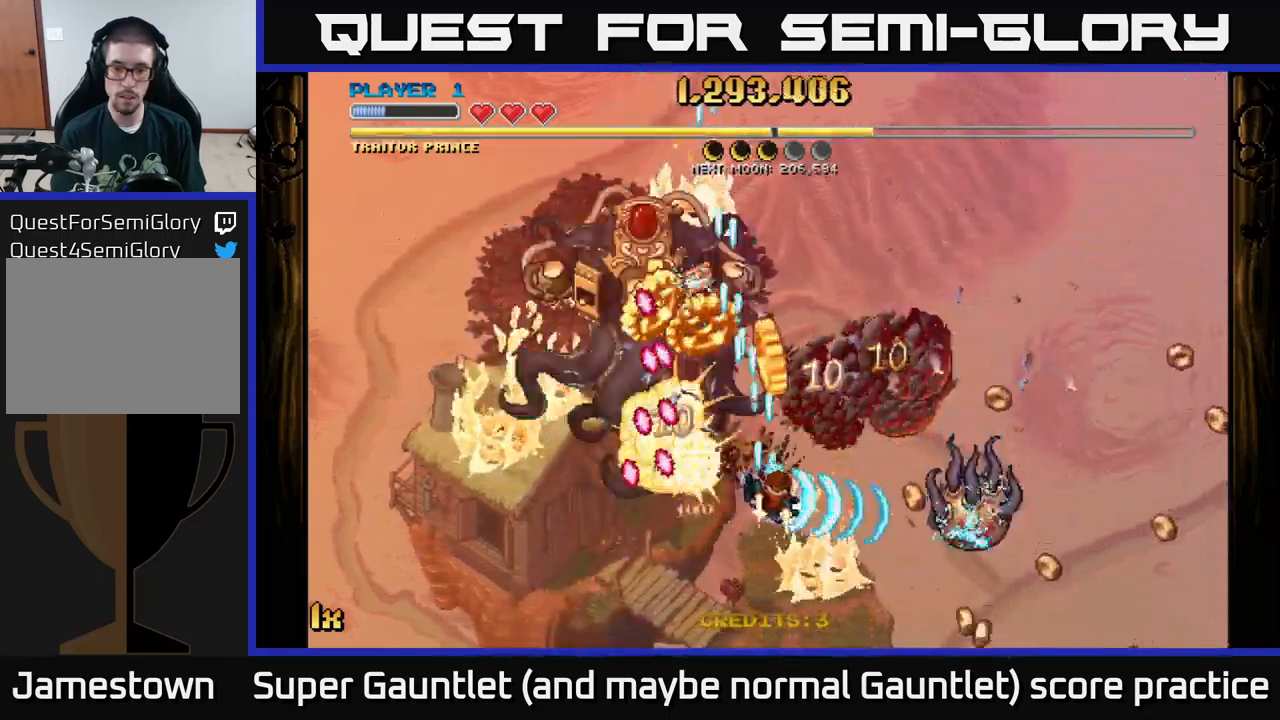
{"buttons": ["A"], "left_stick": "up-right", "right_stick": "center", "events": [[250, "left_stick", "up"], [300, "left_stick", "up-left"], [500, "left_stick", "up-right"]]}
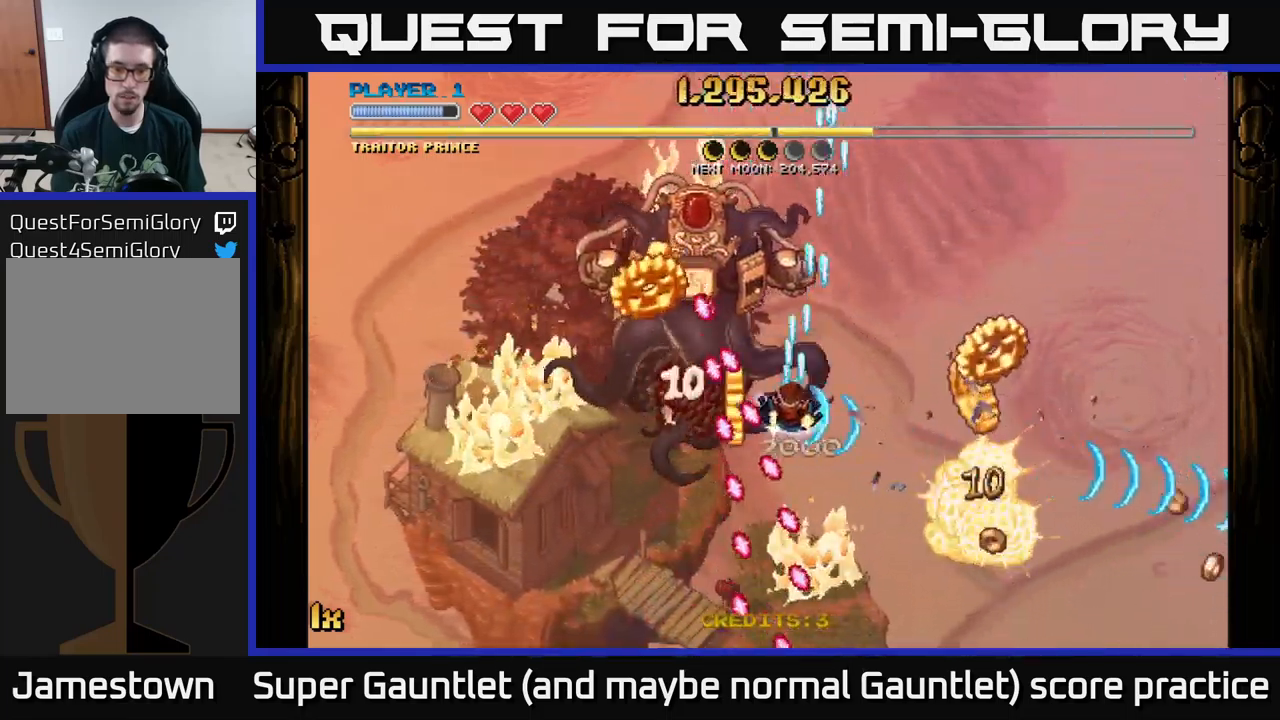
{"buttons": ["A"], "left_stick": "left", "right_stick": "center", "events": [[17, "left_stick", "right"], [450, "left_stick", "left"]]}
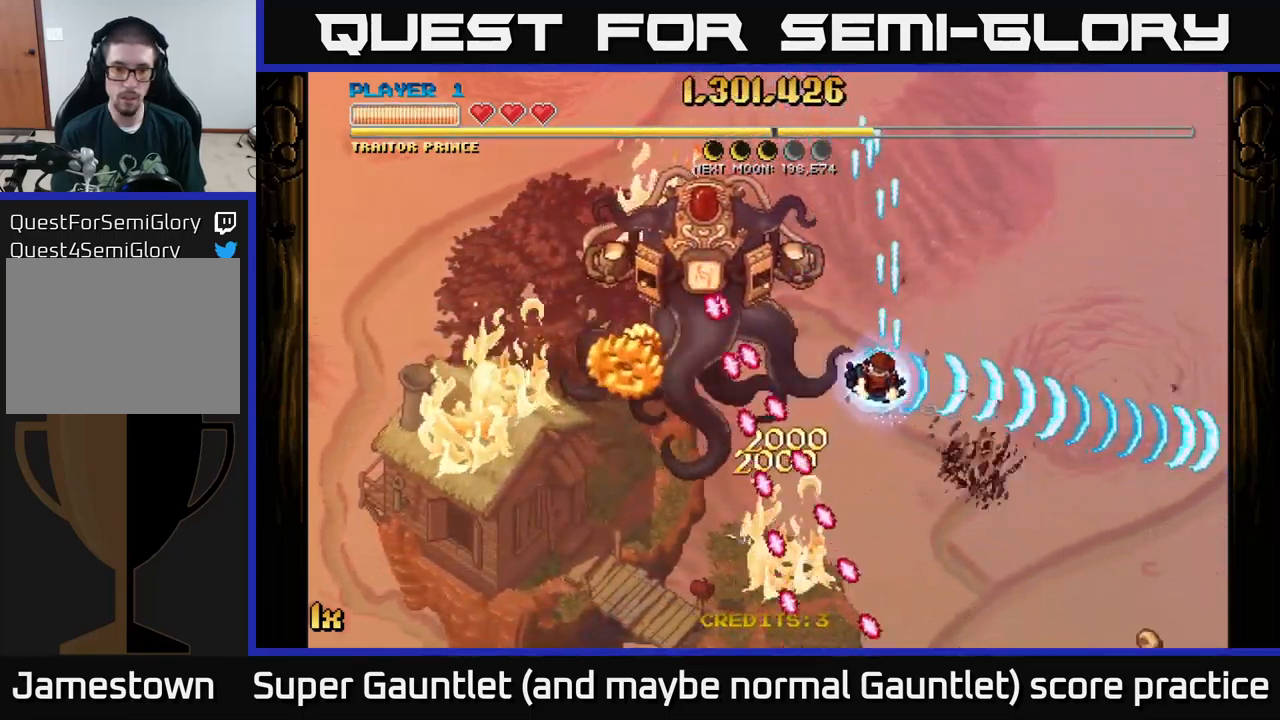
{"buttons": ["A"], "left_stick": "down-left", "right_stick": "center", "events": [[250, "left_stick", "up-right"], [317, "left_stick", "down-right"], [367, "left_stick", "down-left"]]}
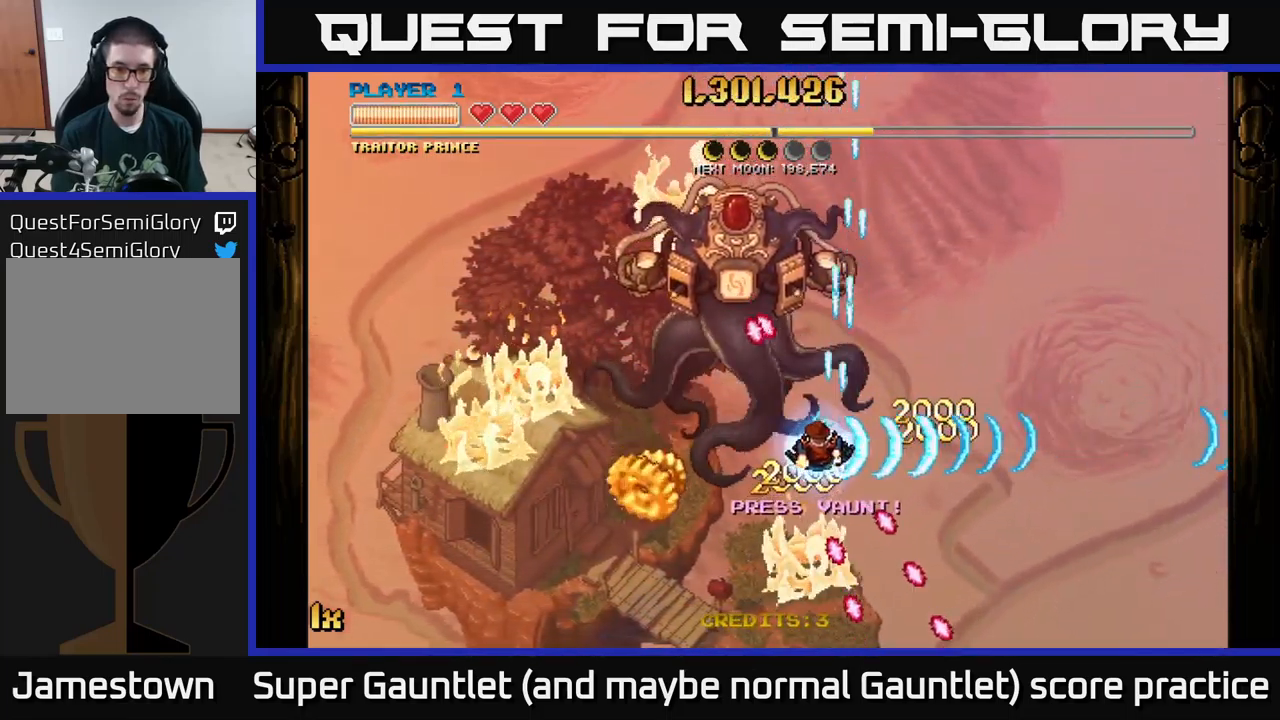
{"buttons": ["A"], "left_stick": "down-left", "right_stick": "center", "events": []}
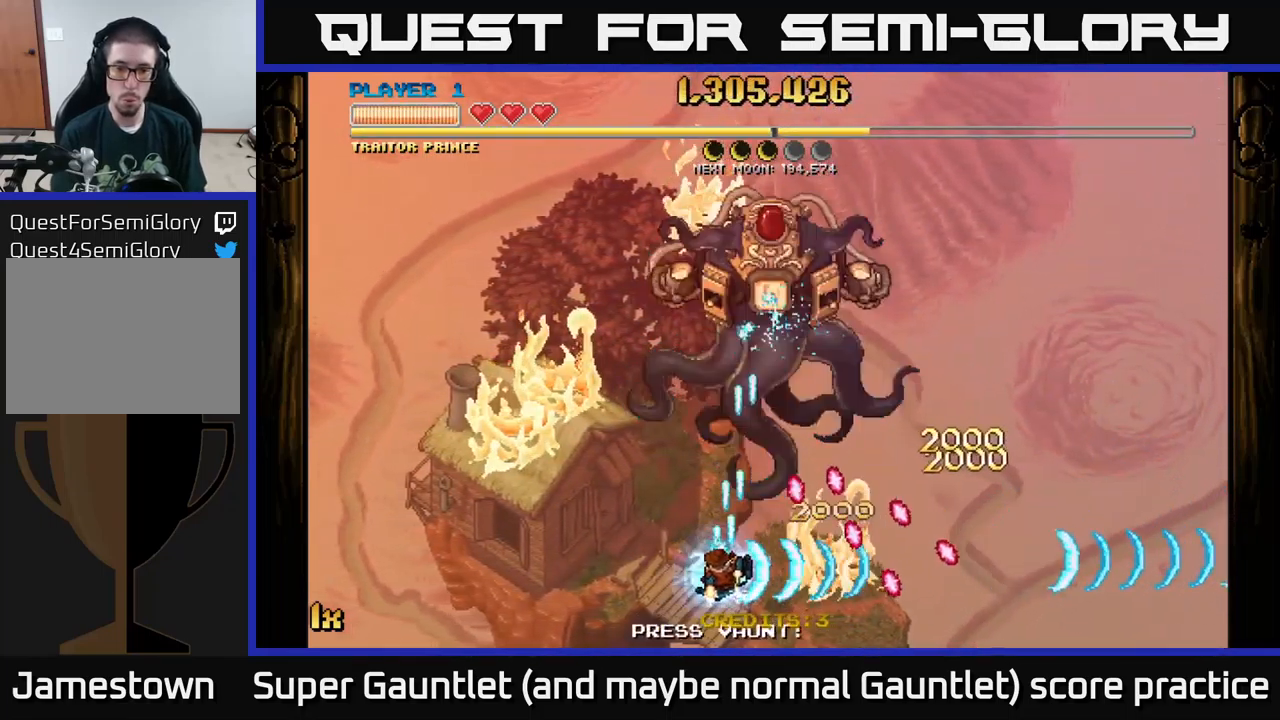
{"buttons": ["A"], "left_stick": "up-right", "right_stick": "center", "events": [[150, "X", "down"], [150, "left_stick", "up"], [333, "X", "up"], [333, "left_stick", "up-right"]]}
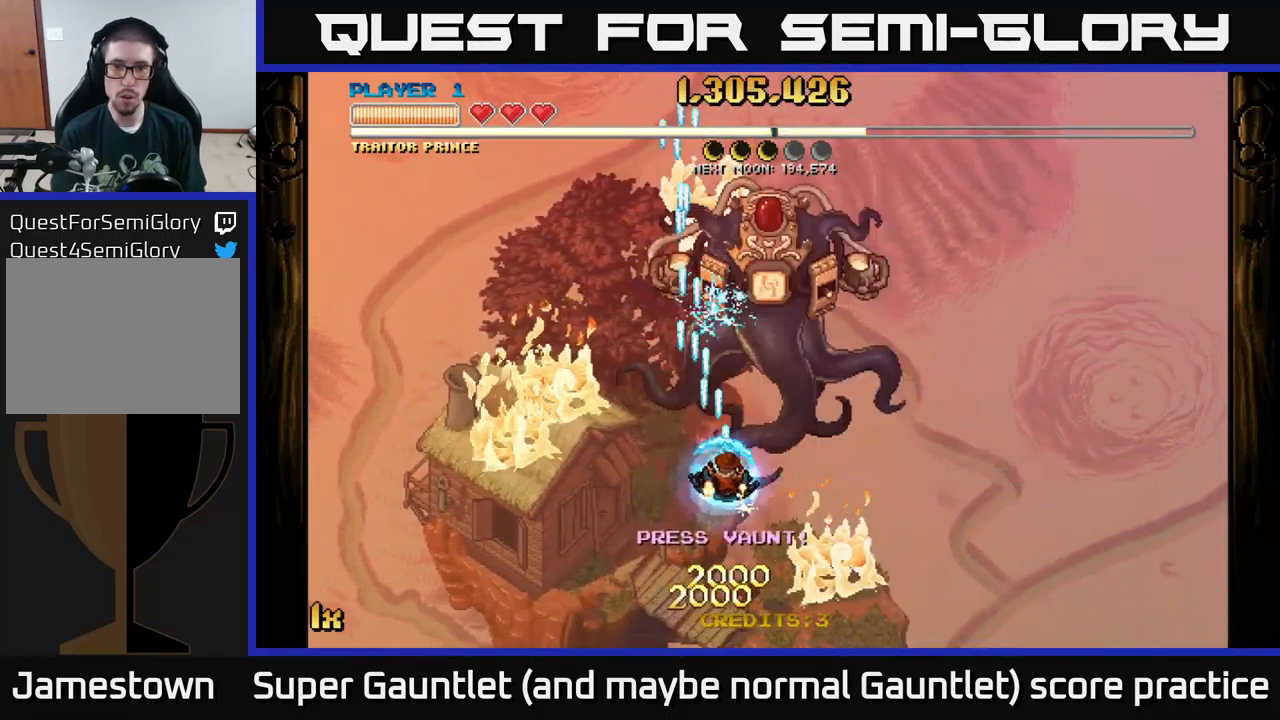
{"buttons": ["A"], "left_stick": "up", "right_stick": "center", "events": [[67, "left_stick", "down"], [233, "left_stick", "down-right"], [367, "left_stick", "down-left"], [483, "left_stick", "up"]]}
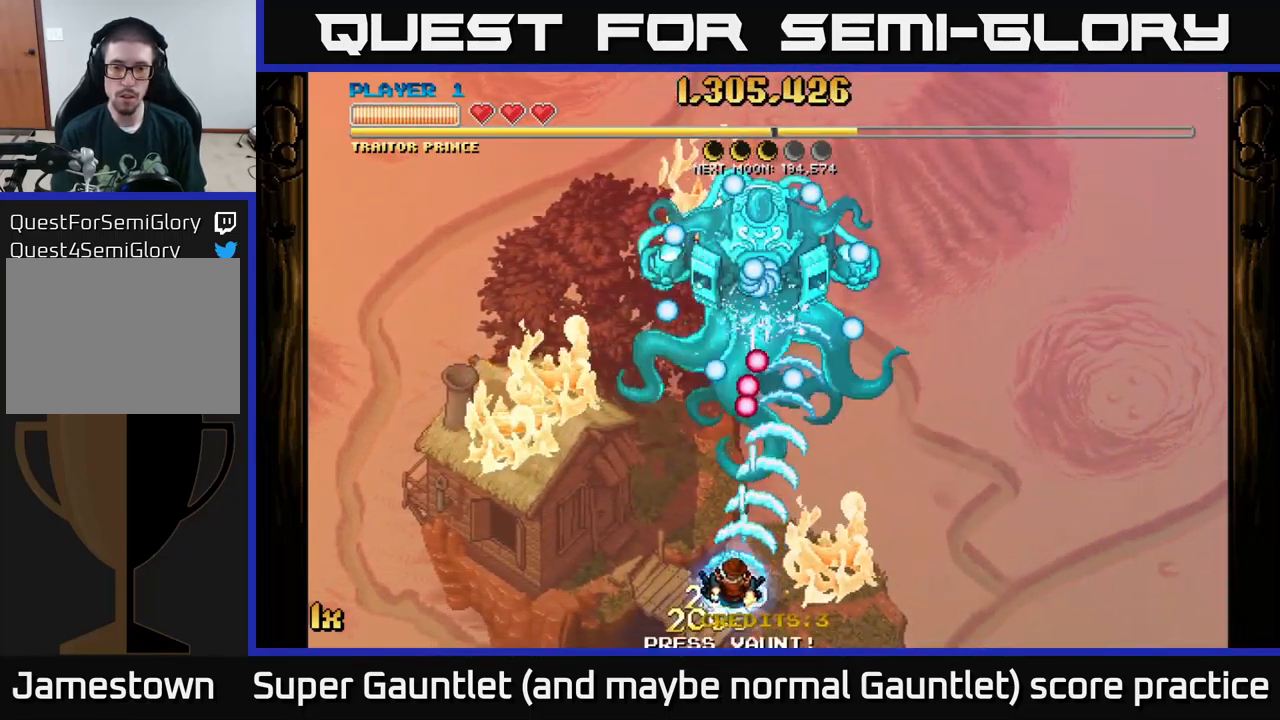
{"buttons": ["A"], "left_stick": "center", "right_stick": "center", "events": [[33, "X", "down"], [133, "X", "up"], [183, "left_stick", "down"], [317, "left_stick", "down-right"], [500, "left_stick", "center"]]}
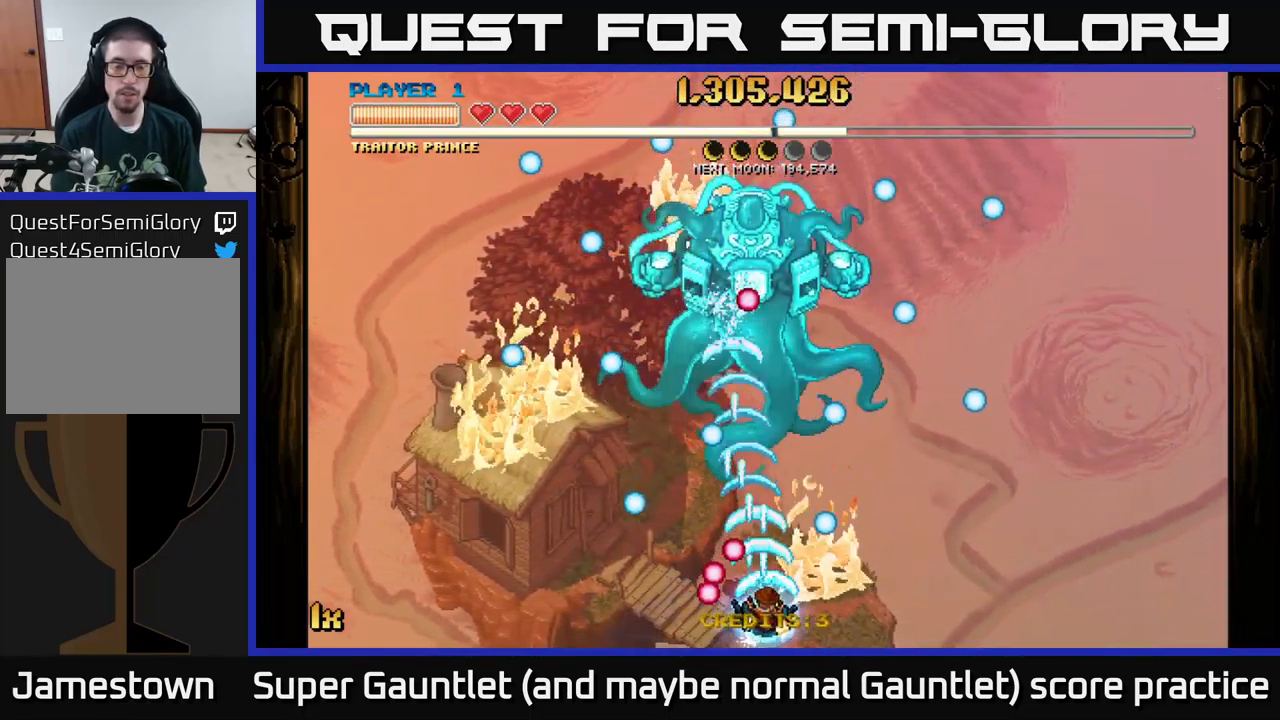
{"buttons": ["A"], "left_stick": "right", "right_stick": "center", "events": [[449, "left_stick", "right"]]}
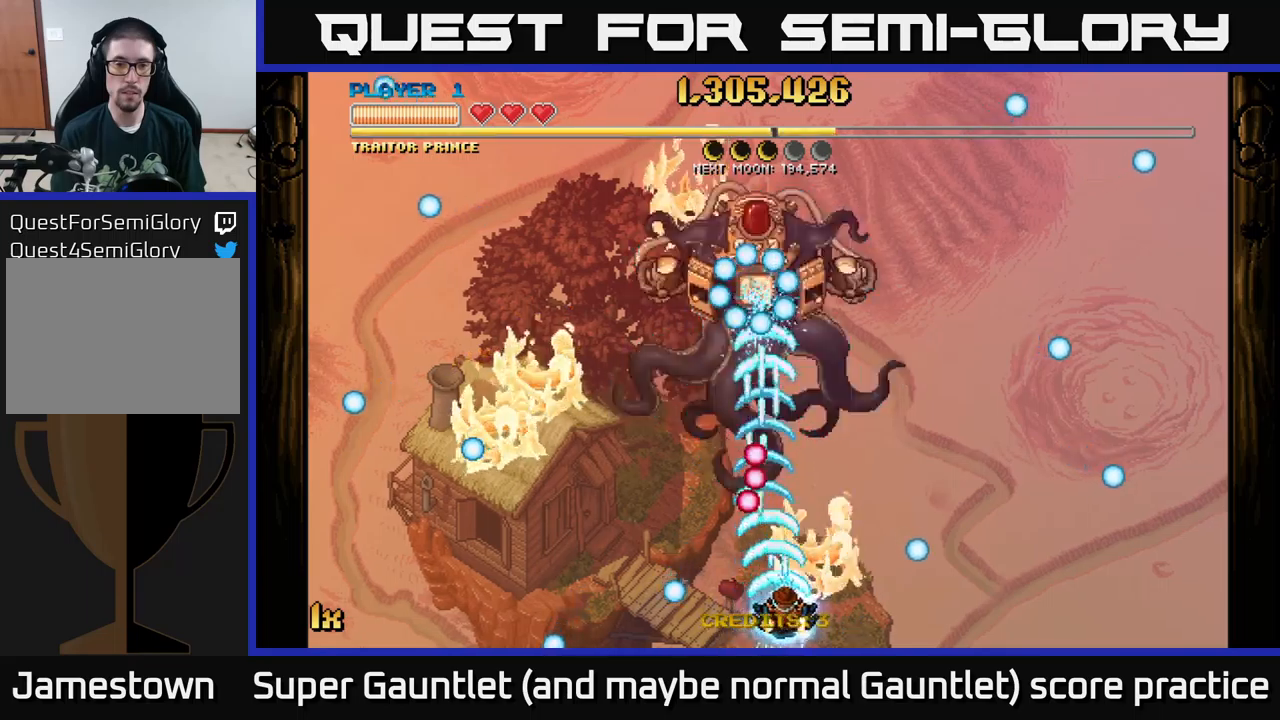
{"buttons": ["A"], "left_stick": "left", "right_stick": "center", "events": [[167, "left_stick", "left"], [317, "left_stick", "up-right"], [467, "left_stick", "left"]]}
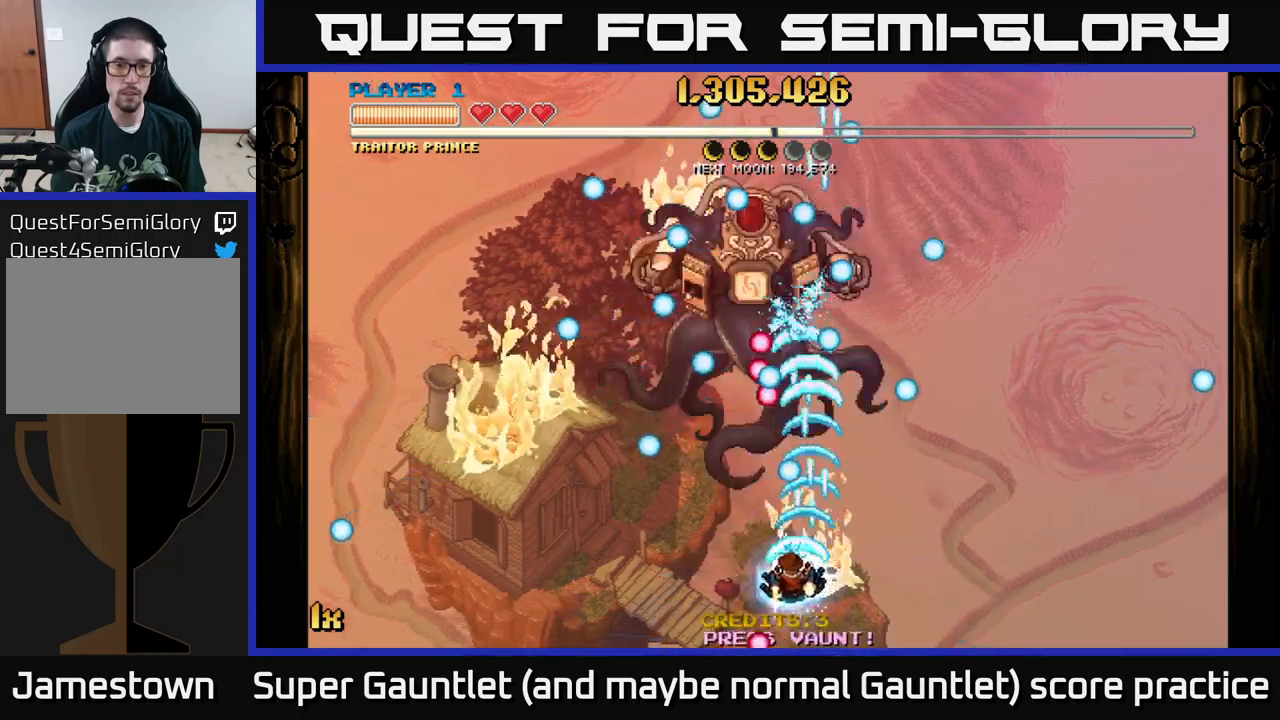
{"buttons": ["A"], "left_stick": "center", "right_stick": "center", "events": [[183, "left_stick", "center"], [283, "left_stick", "left"], [383, "left_stick", "center"]]}
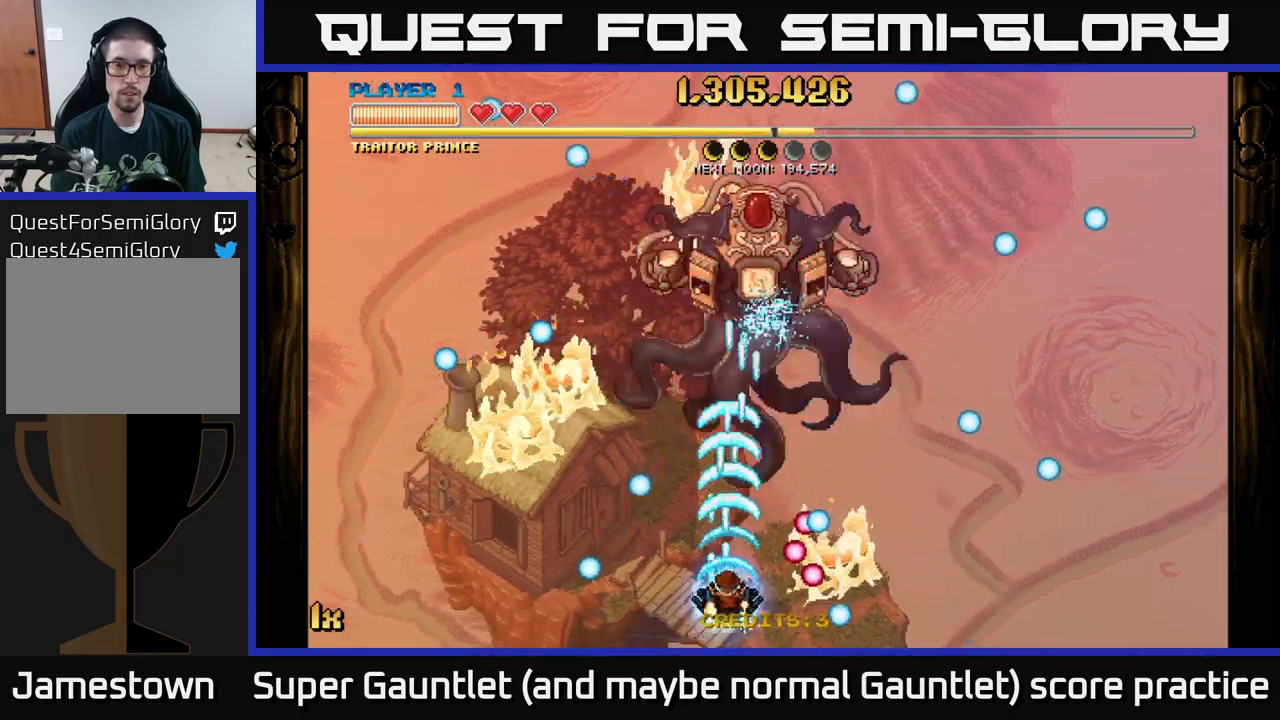
{"buttons": ["A"], "left_stick": "left", "right_stick": "center", "events": [[483, "left_stick", "left"]]}
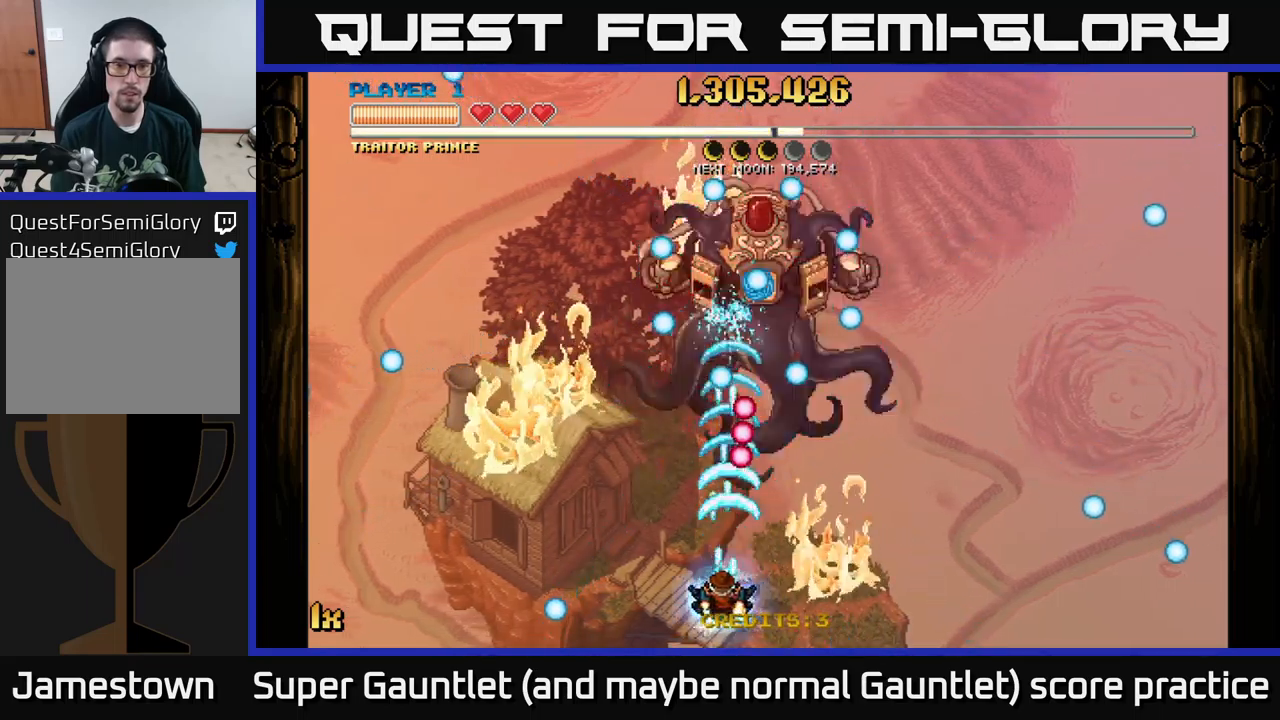
{"buttons": ["A"], "left_stick": "left", "right_stick": "center", "events": []}
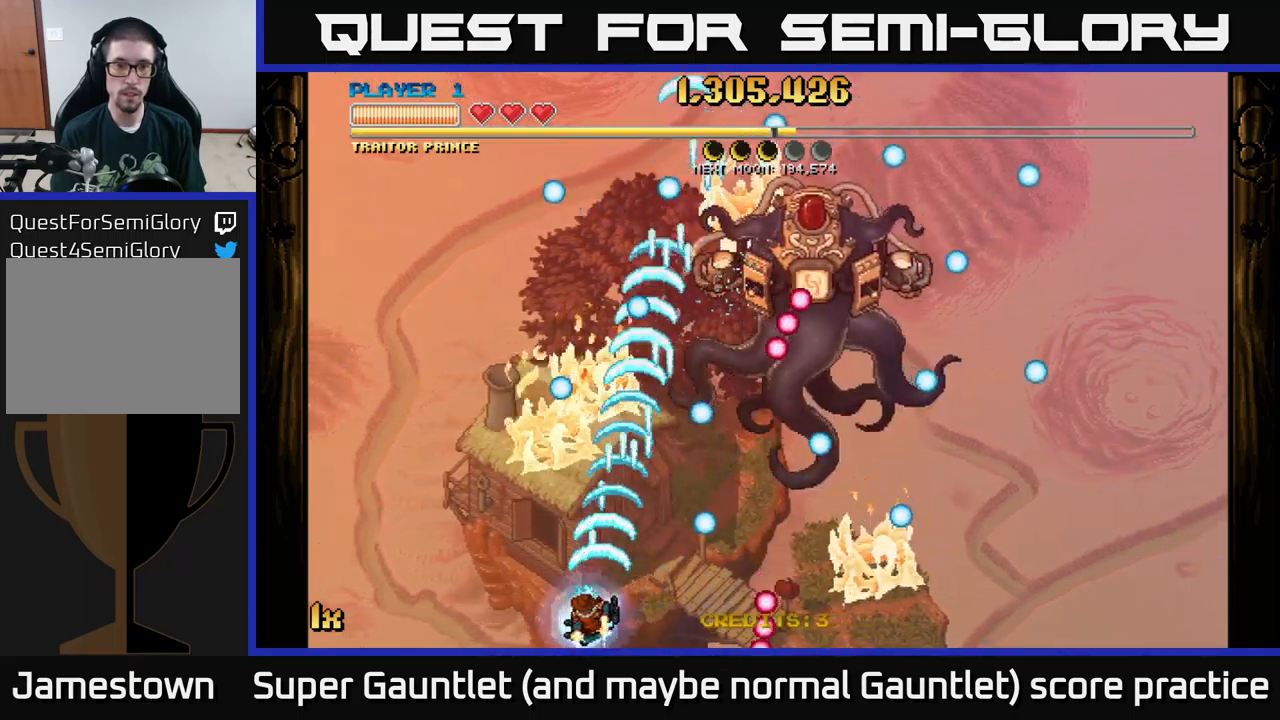
{"buttons": ["A"], "left_stick": "left", "right_stick": "center", "events": [[100, "left_stick", "up-left"], [133, "X", "down"], [200, "left_stick", "up"], [283, "X", "up"], [483, "left_stick", "left"]]}
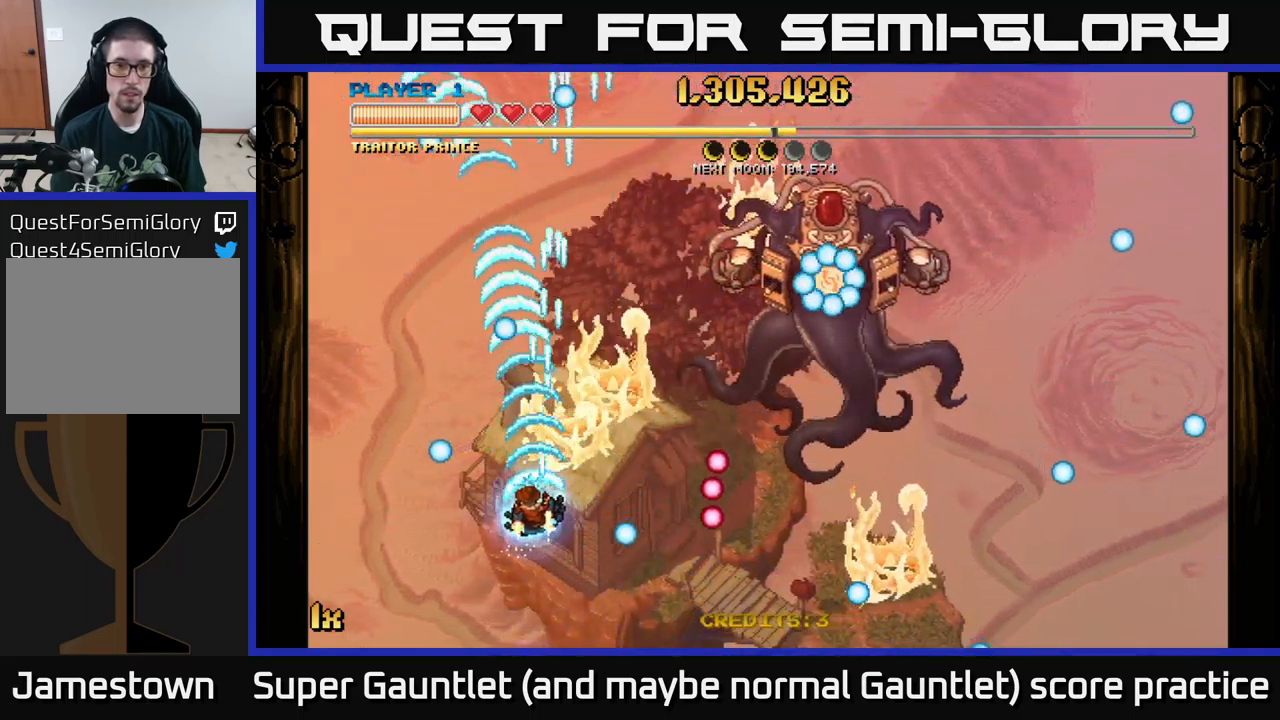
{"buttons": ["A"], "left_stick": "left", "right_stick": "center", "events": [[250, "left_stick", "up"], [283, "X", "down"], [417, "X", "up"], [500, "left_stick", "left"]]}
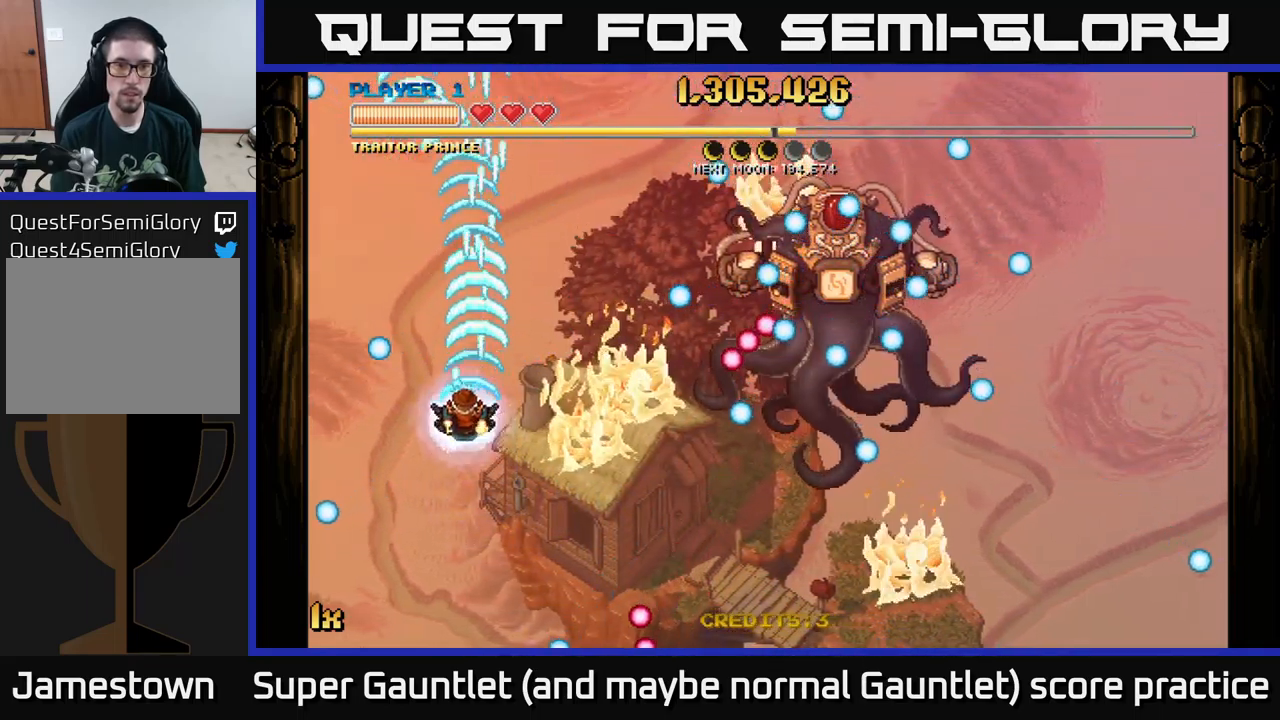
{"buttons": ["A"], "left_stick": "up", "right_stick": "center", "events": [[33, "left_stick", "down-left"], [350, "left_stick", "up-left"], [467, "left_stick", "up"]]}
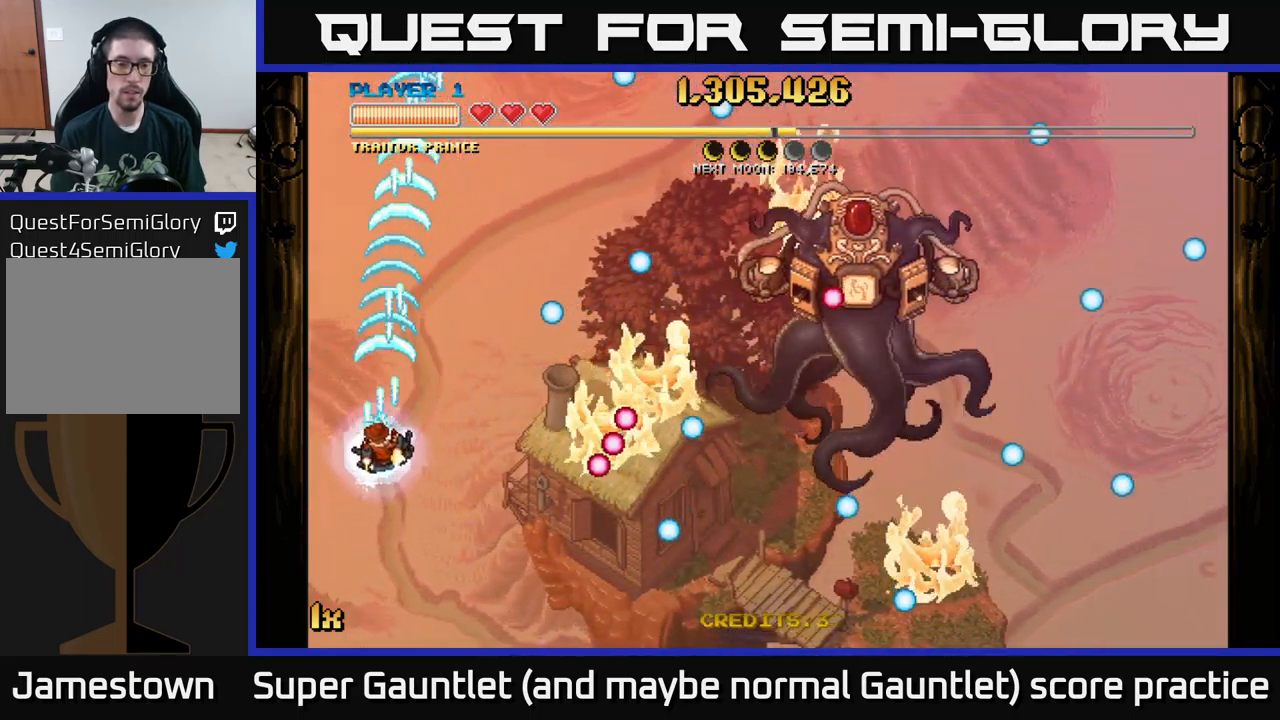
{"buttons": ["A"], "left_stick": "down", "right_stick": "center", "events": [[83, "left_stick", "center"], [267, "left_stick", "up"], [333, "X", "down"], [417, "X", "up"], [450, "left_stick", "down"]]}
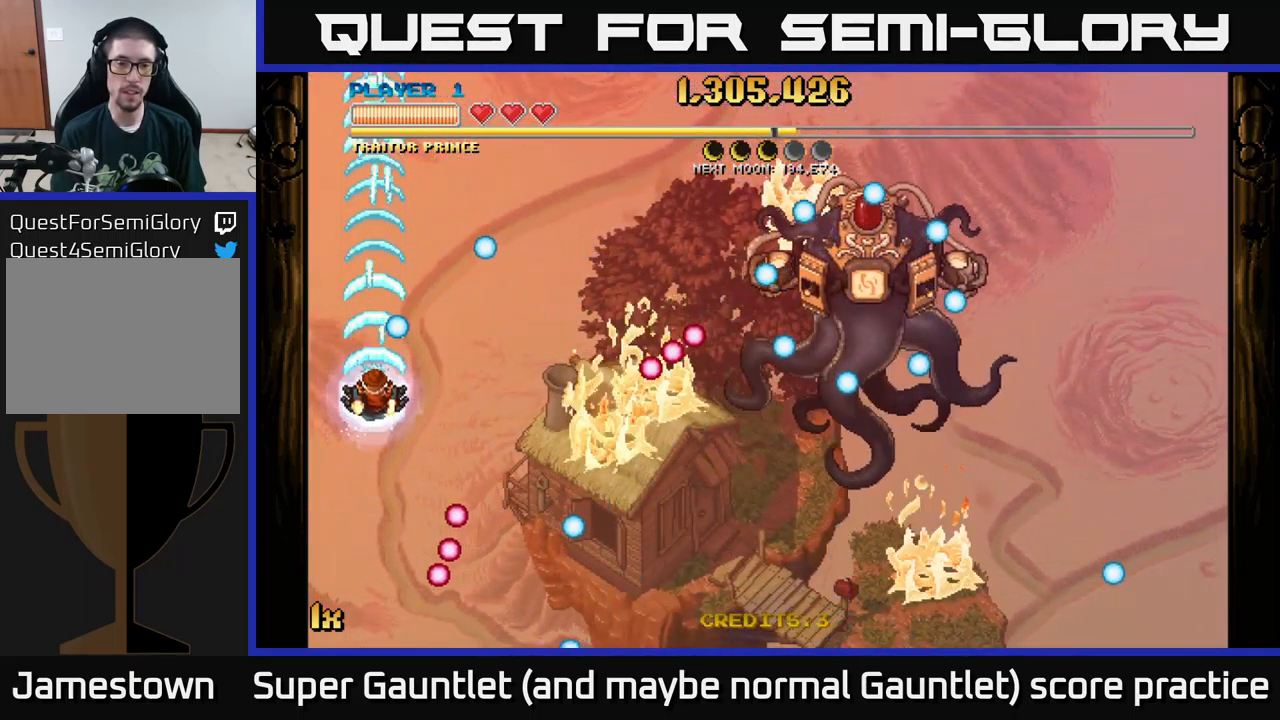
{"buttons": ["A"], "left_stick": "down-right", "right_stick": "center", "events": [[333, "left_stick", "down-right"]]}
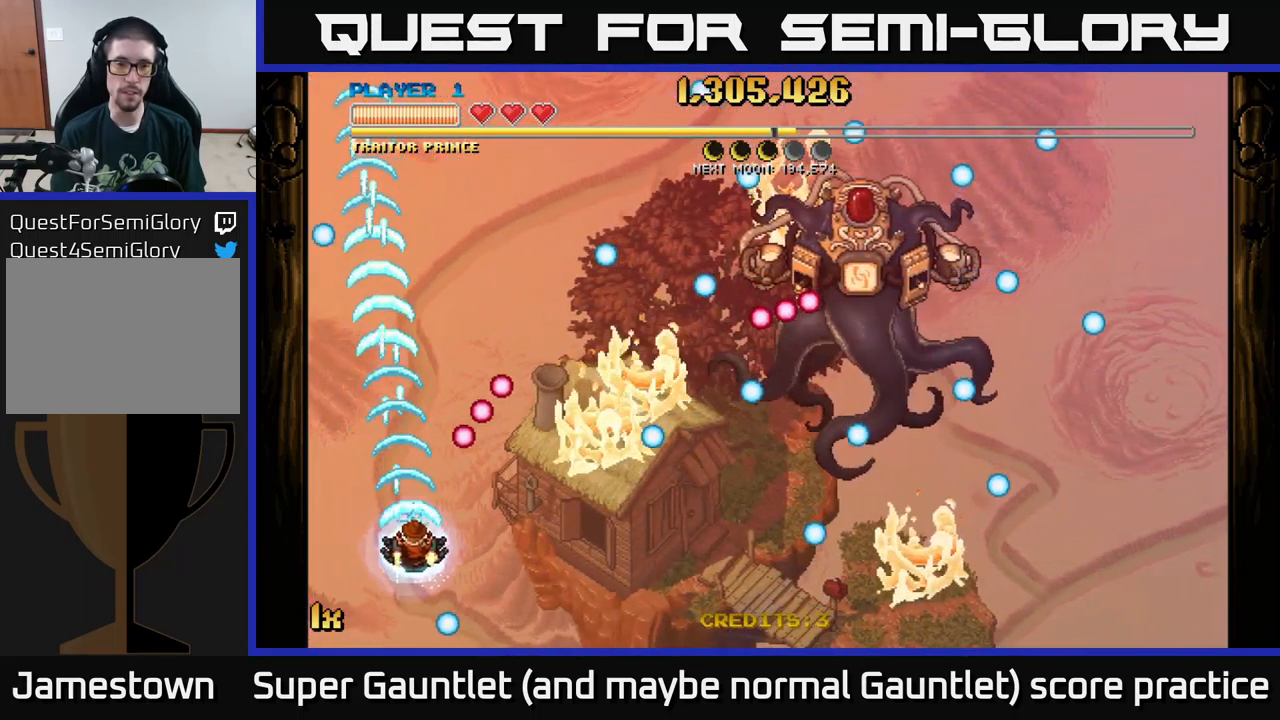
{"buttons": ["A"], "left_stick": "up", "right_stick": "center", "events": [[50, "left_stick", "center"], [400, "left_stick", "up"]]}
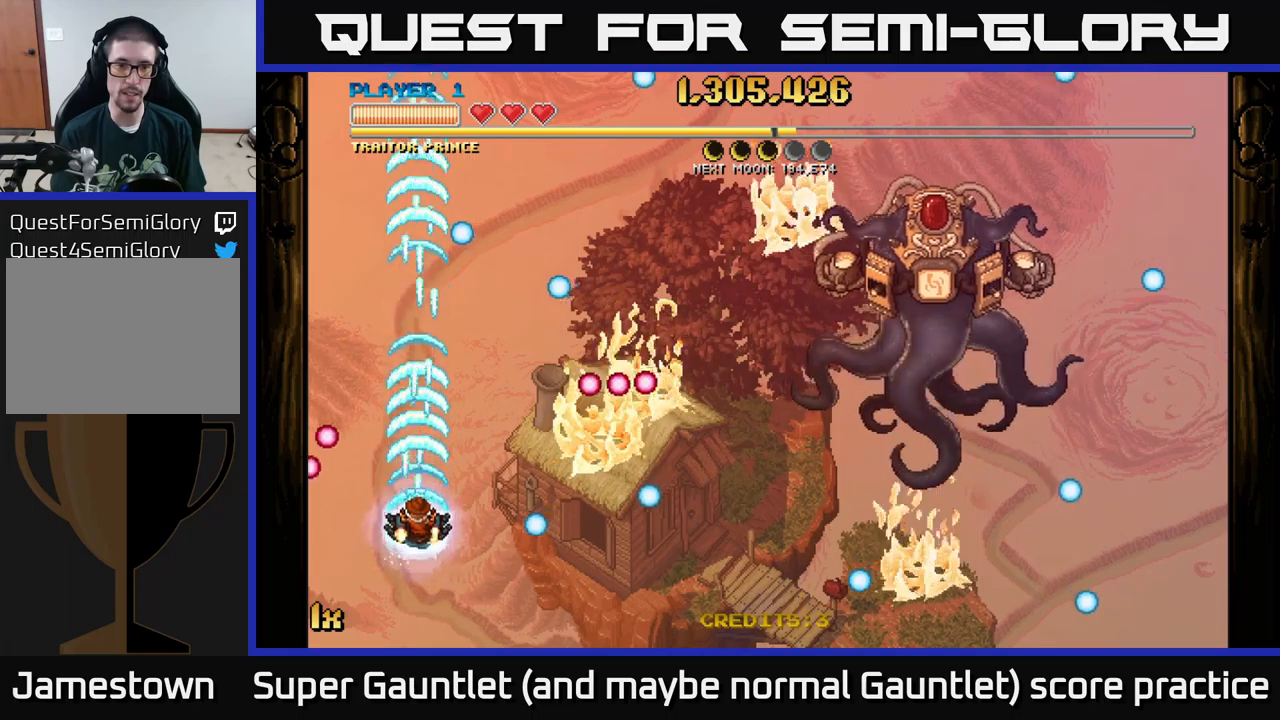
{"buttons": [], "left_stick": "right", "right_stick": "center", "events": [[100, "left_stick", "right"], [417, "A", "up"]]}